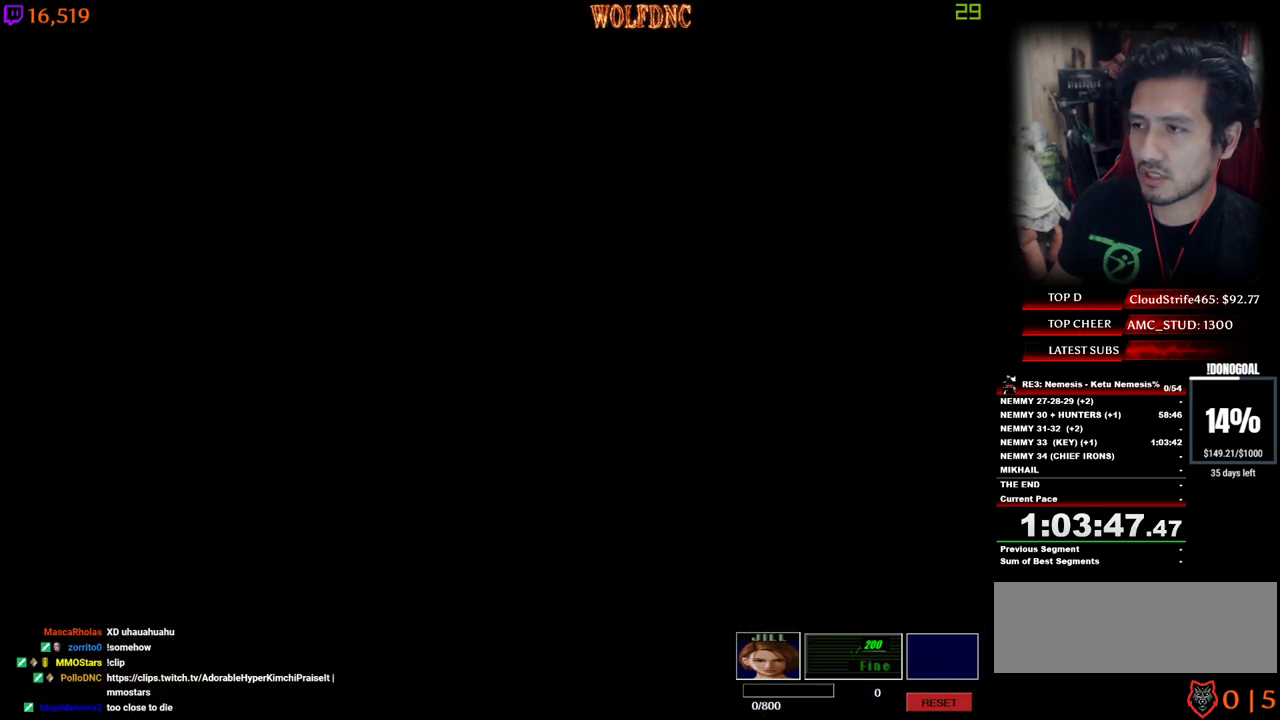
Gameplay with keyboard; each line is a JSON object with the keys held at the frame after it. "events" lists presses ("down") and releases ("up") of "a", "ctrl", "d", "e", "equals", "minus", "num0", "num2", "num4", "num5", "num6", "num8", "s", "shift", "space" and "w" between this image and that frame as [ms after this image, input, new state], when the widget could be followed in between. No other keys are recorded. Mouse input is not recorded.
{"keys": ["d", "num4", "w"], "events": [[417, "d", "down"]]}
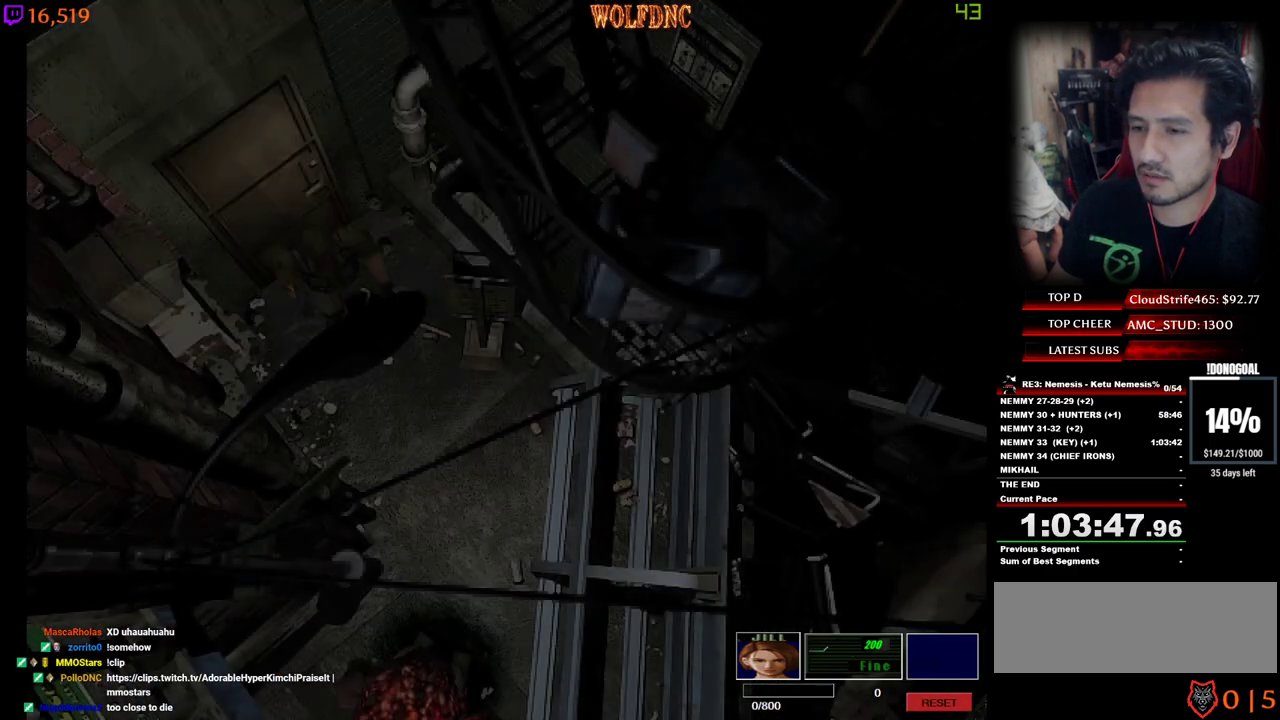
{"keys": ["w"], "events": [[67, "d", "up"], [434, "num4", "up"]]}
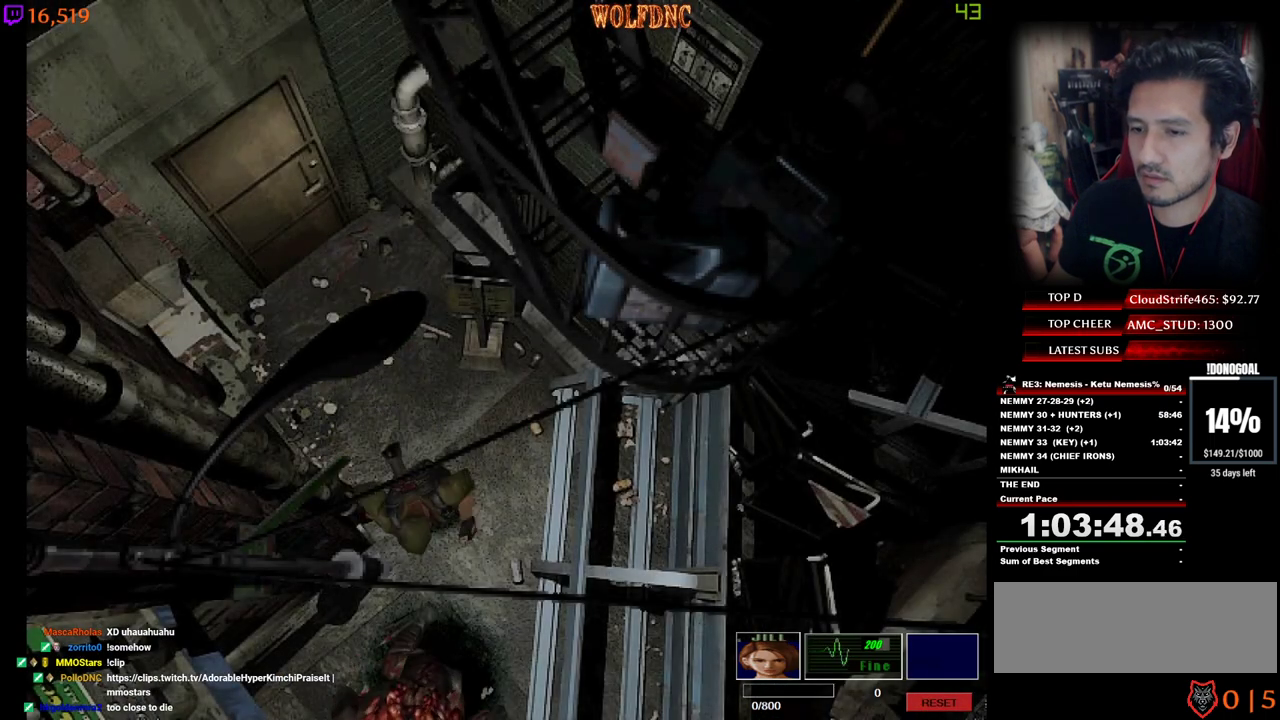
{"keys": ["d", "w"], "events": [[400, "d", "down"]]}
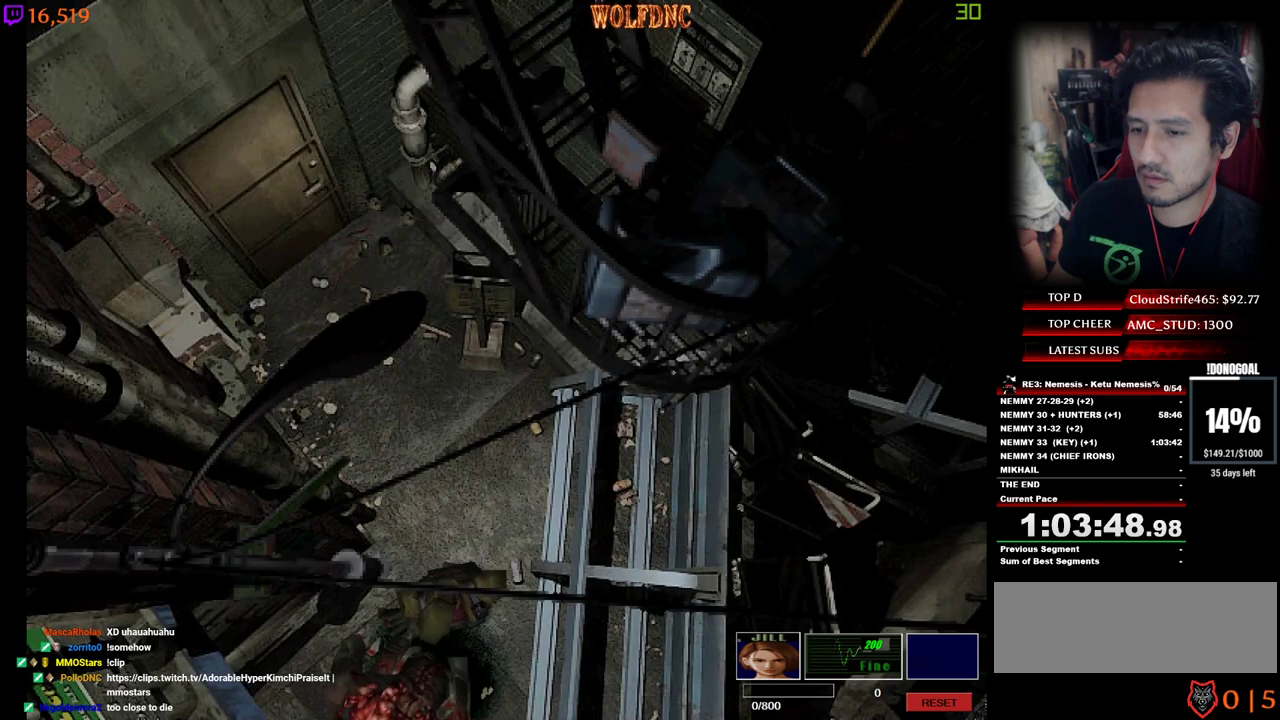
{"keys": ["d", "num4", "w"], "events": [[50, "d", "up"], [50, "num4", "down"], [417, "d", "down"]]}
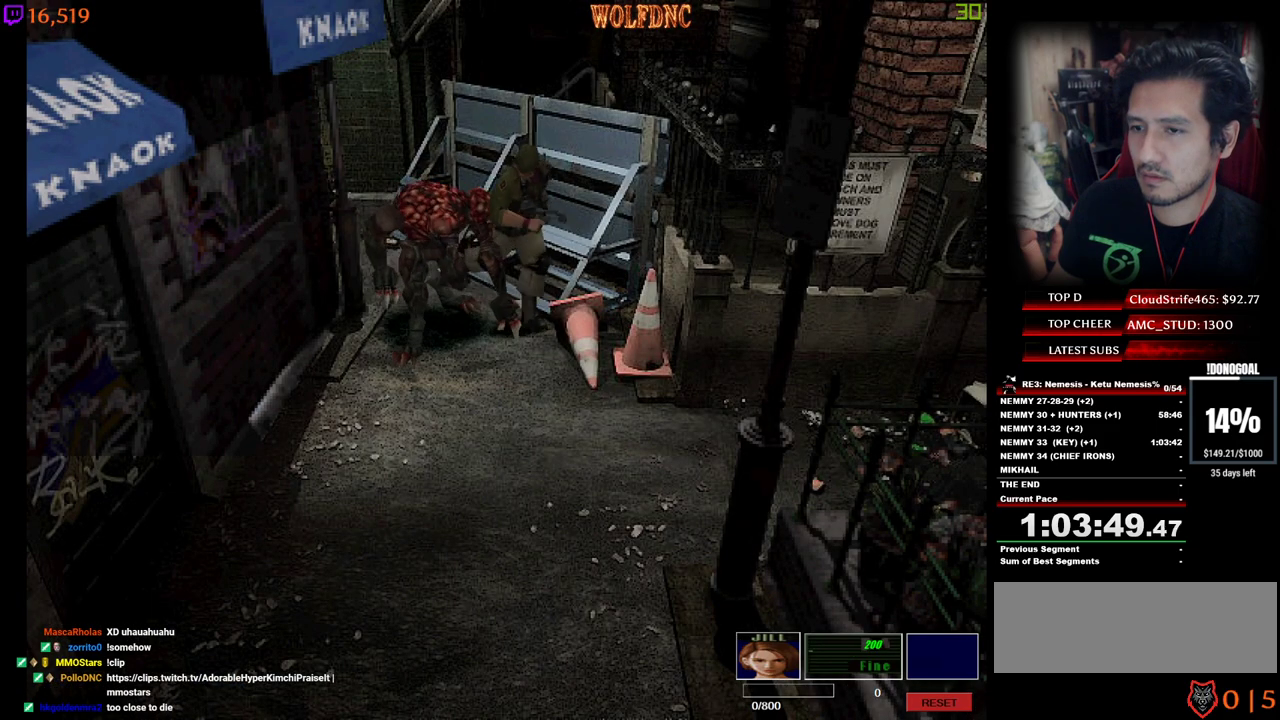
{"keys": ["a", "num4", "w"], "events": [[67, "d", "up"], [300, "a", "down"]]}
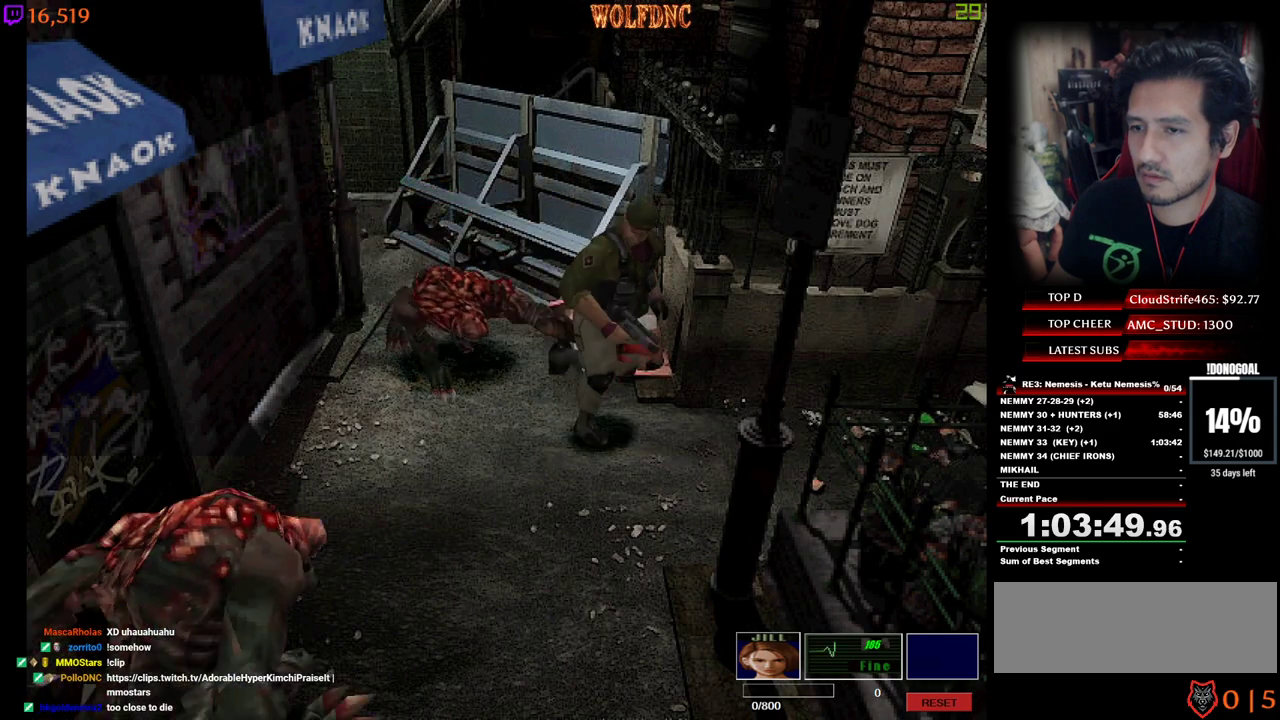
{"keys": ["a", "num4", "w"], "events": [[267, "a", "up"], [500, "a", "down"]]}
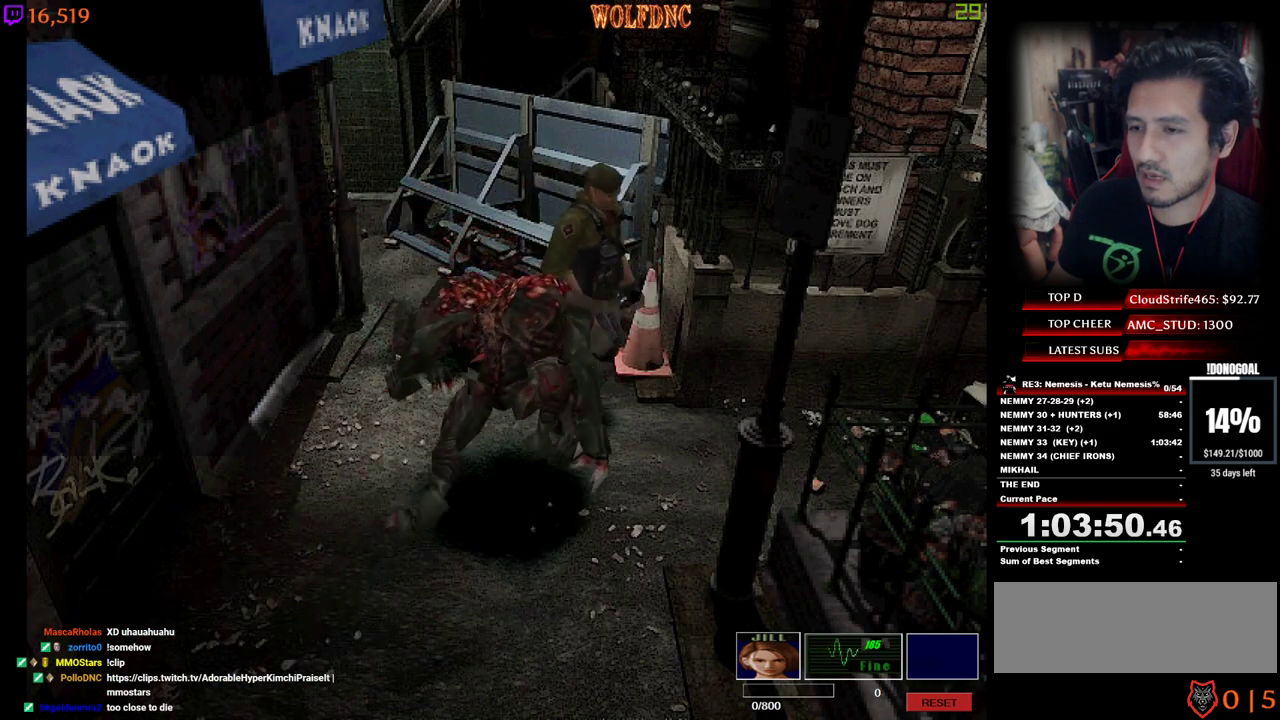
{"keys": ["num4", "w"], "events": [[384, "a", "up"]]}
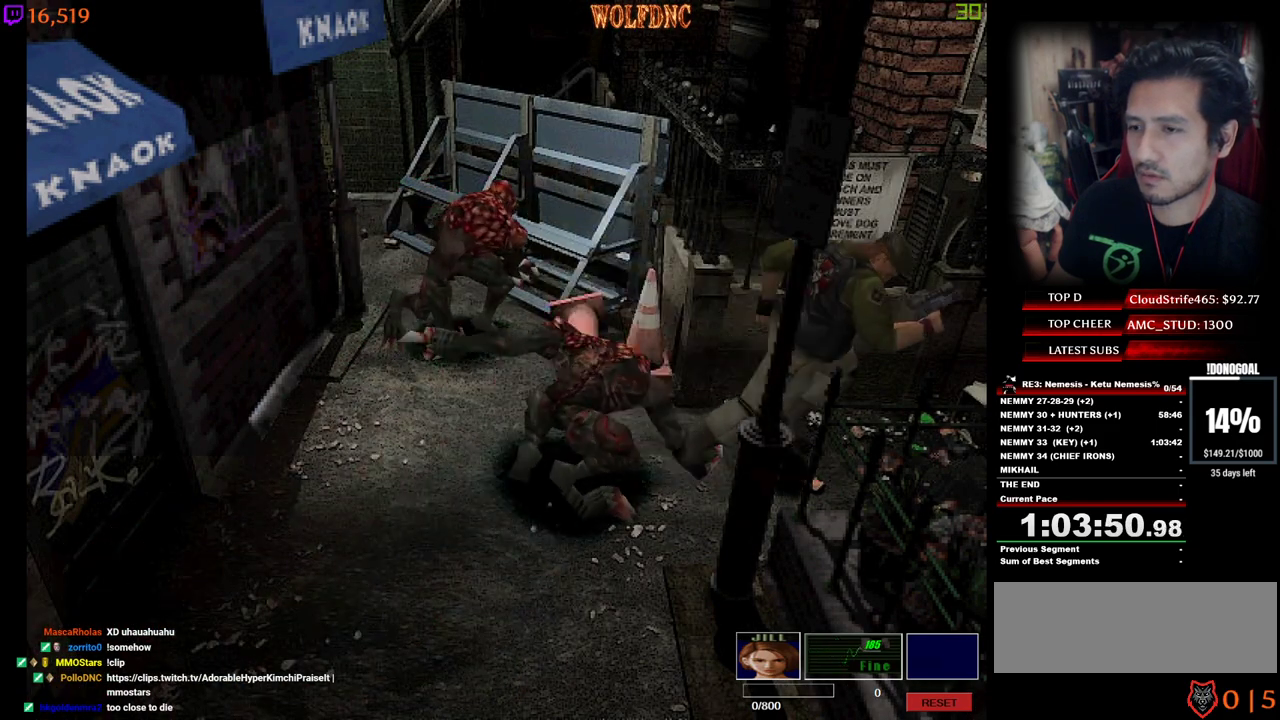
{"keys": ["d", "num2", "num4", "w"], "events": [[17, "a", "down"], [167, "a", "up"], [167, "num2", "down"], [200, "a", "down"], [250, "a", "up"], [400, "d", "down"]]}
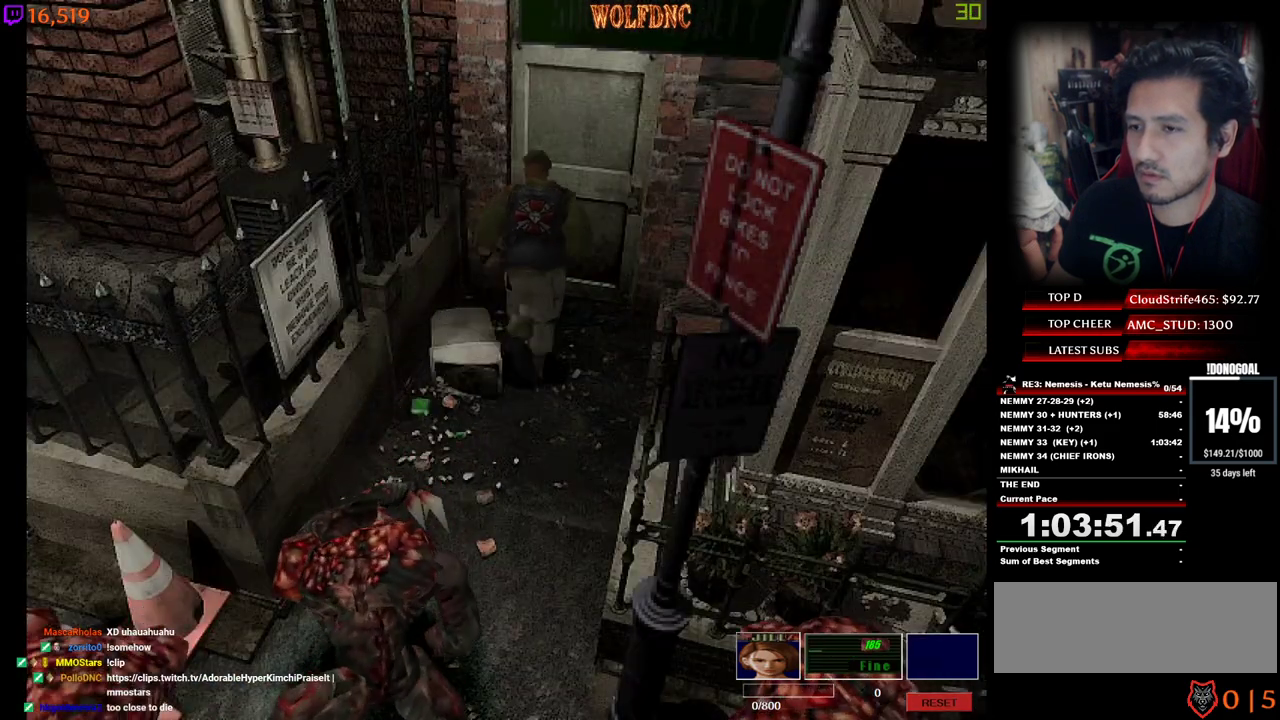
{"keys": ["num4", "space", "w"], "events": [[134, "d", "up"], [167, "num2", "up"], [217, "num2", "down"], [317, "num2", "up"], [317, "space", "down"], [367, "num2", "down"], [367, "w", "up"], [450, "num2", "up"], [450, "space", "up"], [500, "space", "down"], [500, "w", "down"]]}
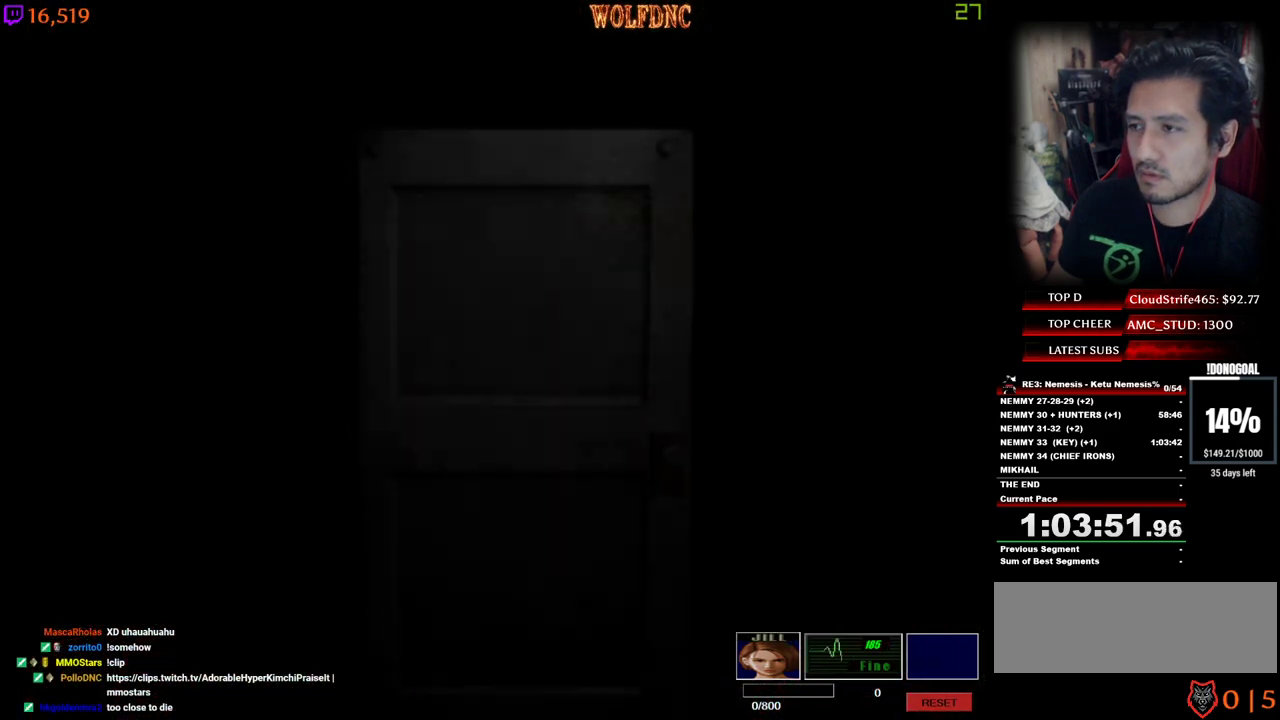
{"keys": ["num4", "w"], "events": [[100, "space", "up"]]}
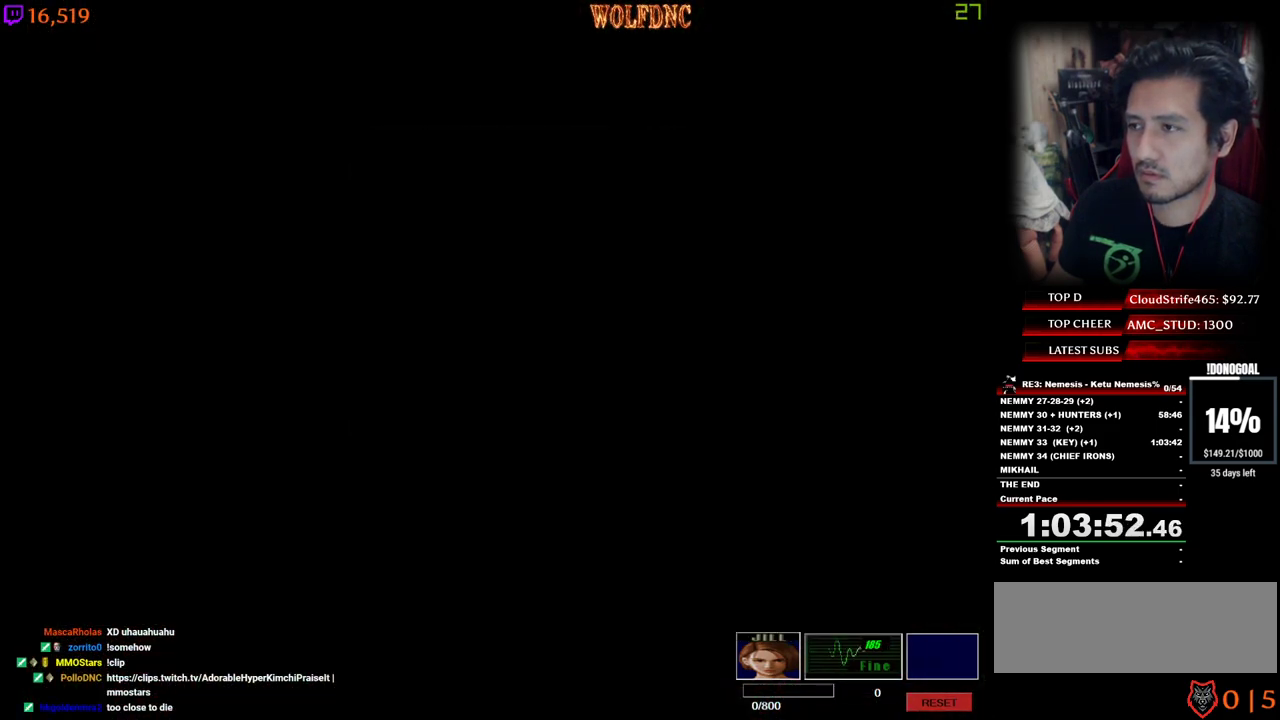
{"keys": ["num4", "w"], "events": []}
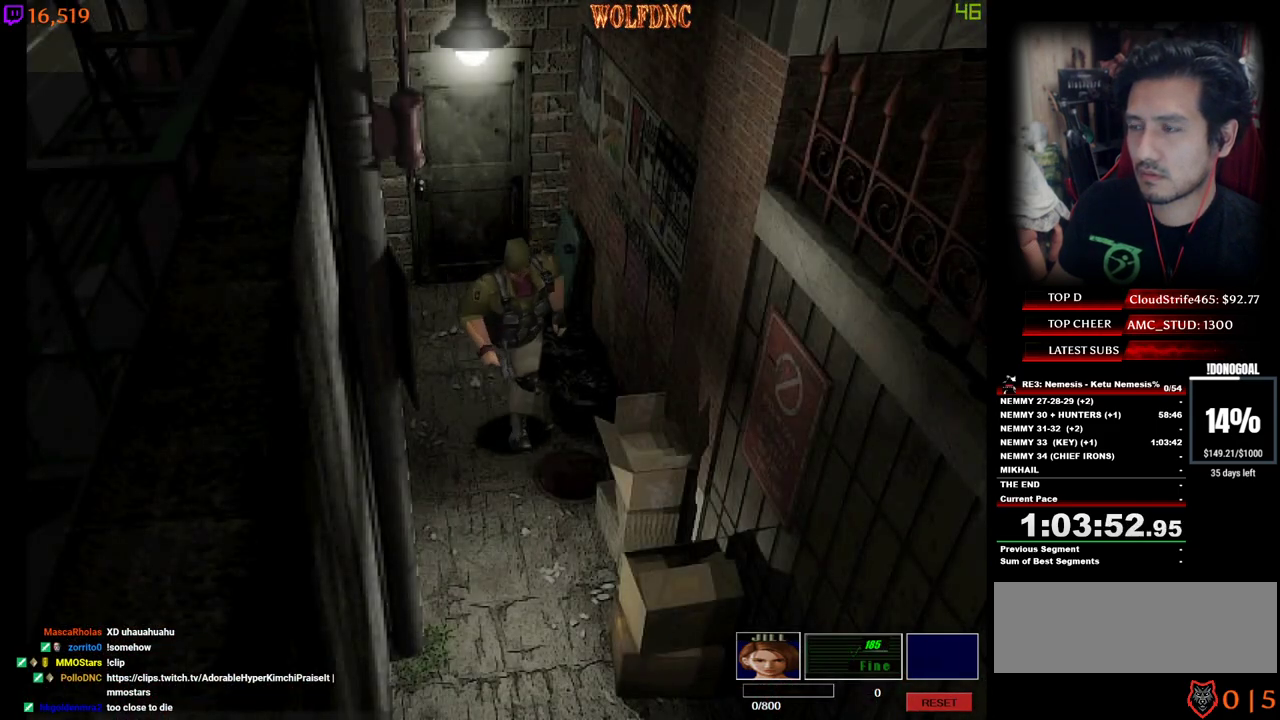
{"keys": ["num4", "w"], "events": []}
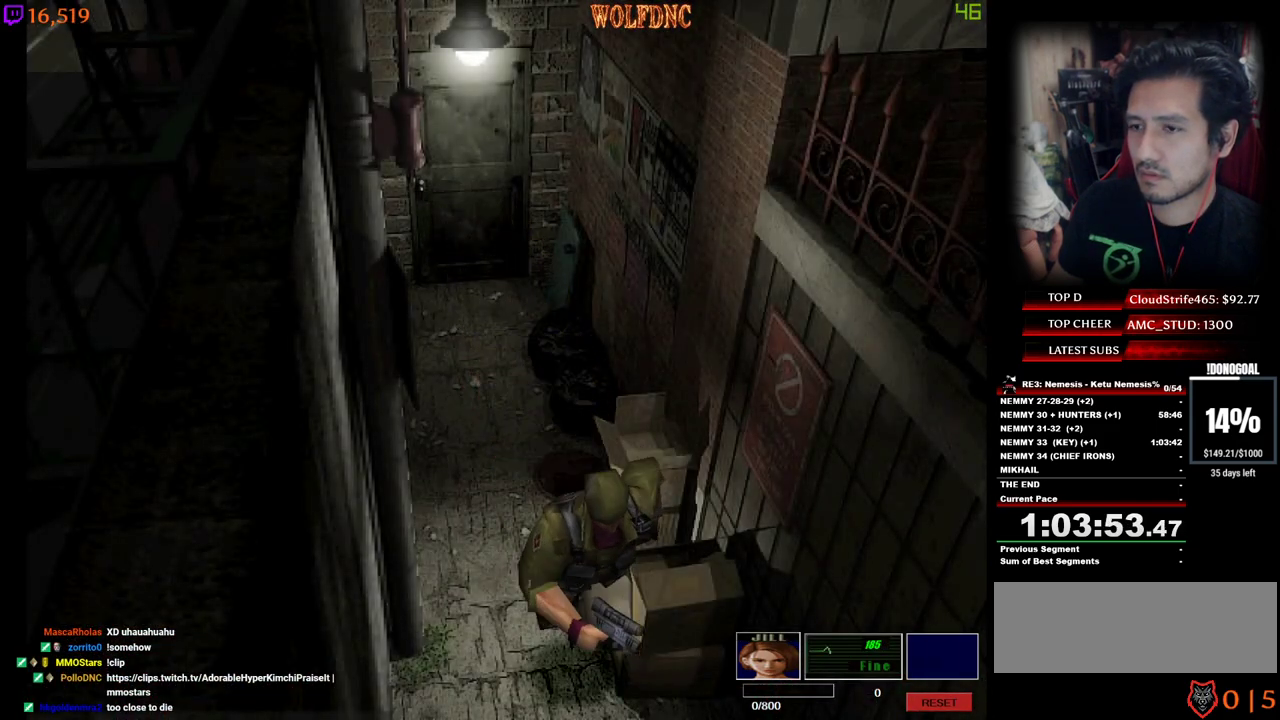
{"keys": ["num4", "w"], "events": []}
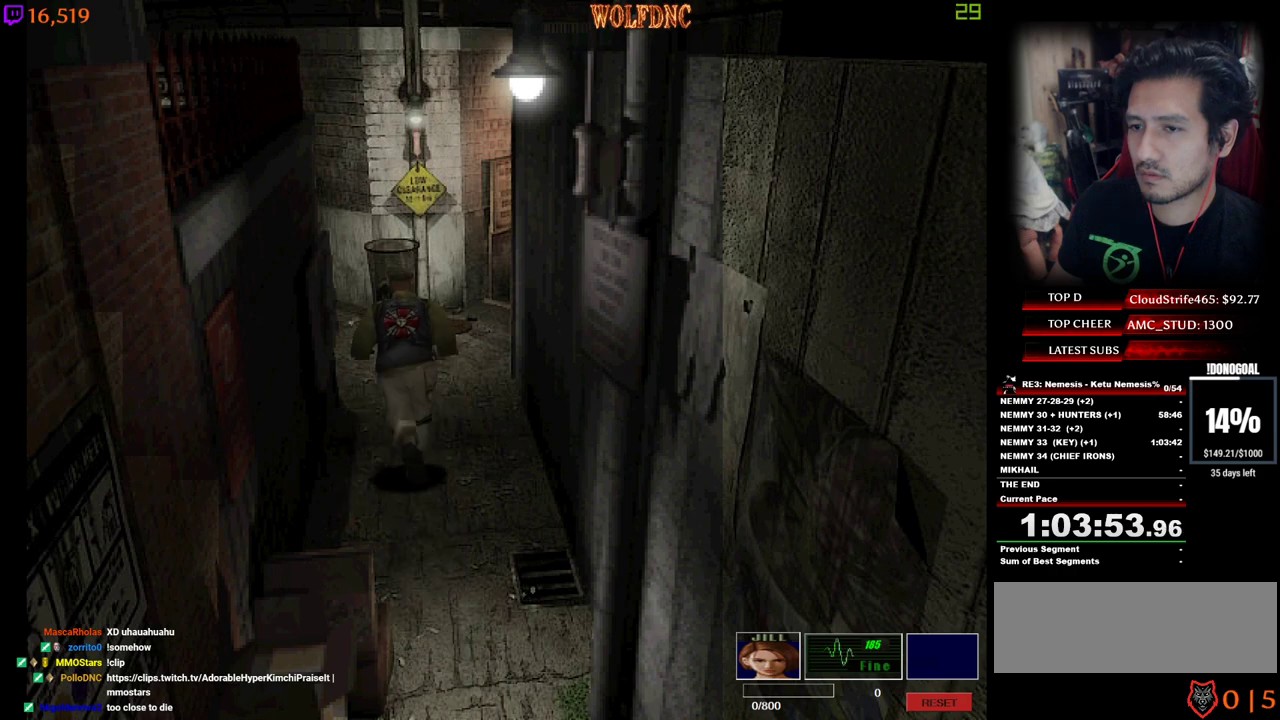
{"keys": ["a", "num4", "w"], "events": [[400, "a", "down"]]}
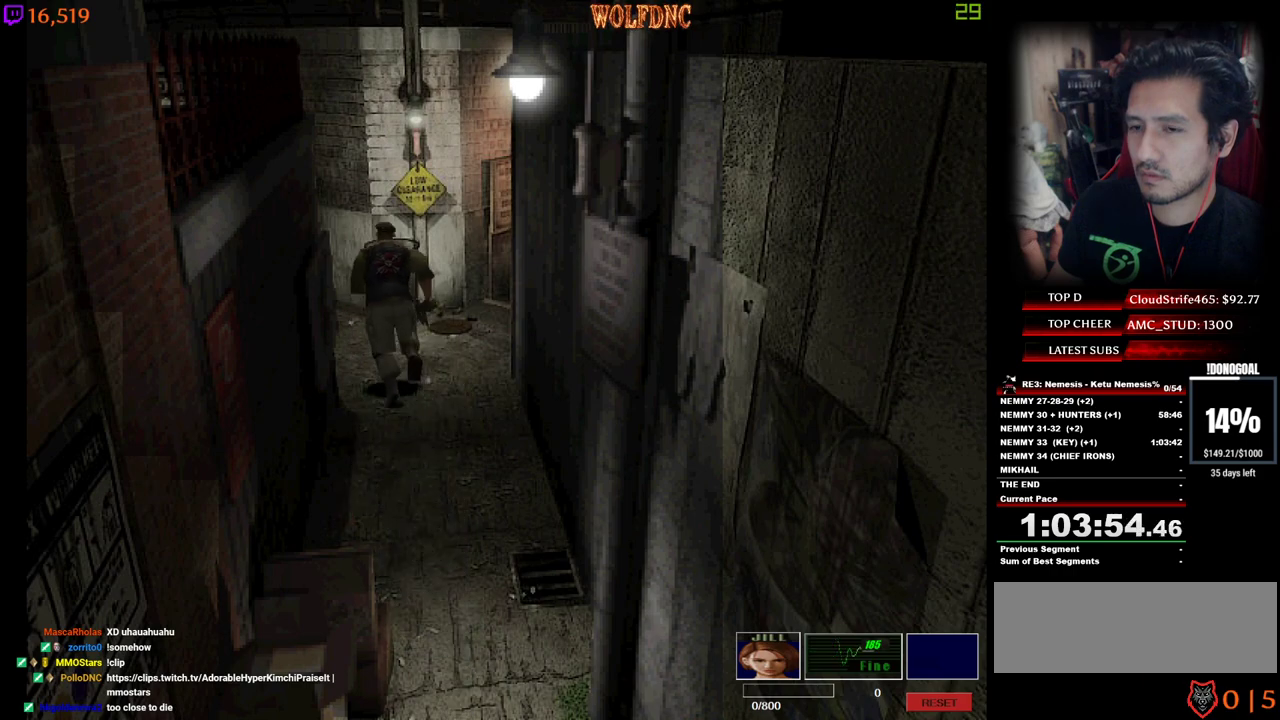
{"keys": ["num4", "w"], "events": [[134, "a", "up"], [317, "a", "down"], [417, "a", "up"]]}
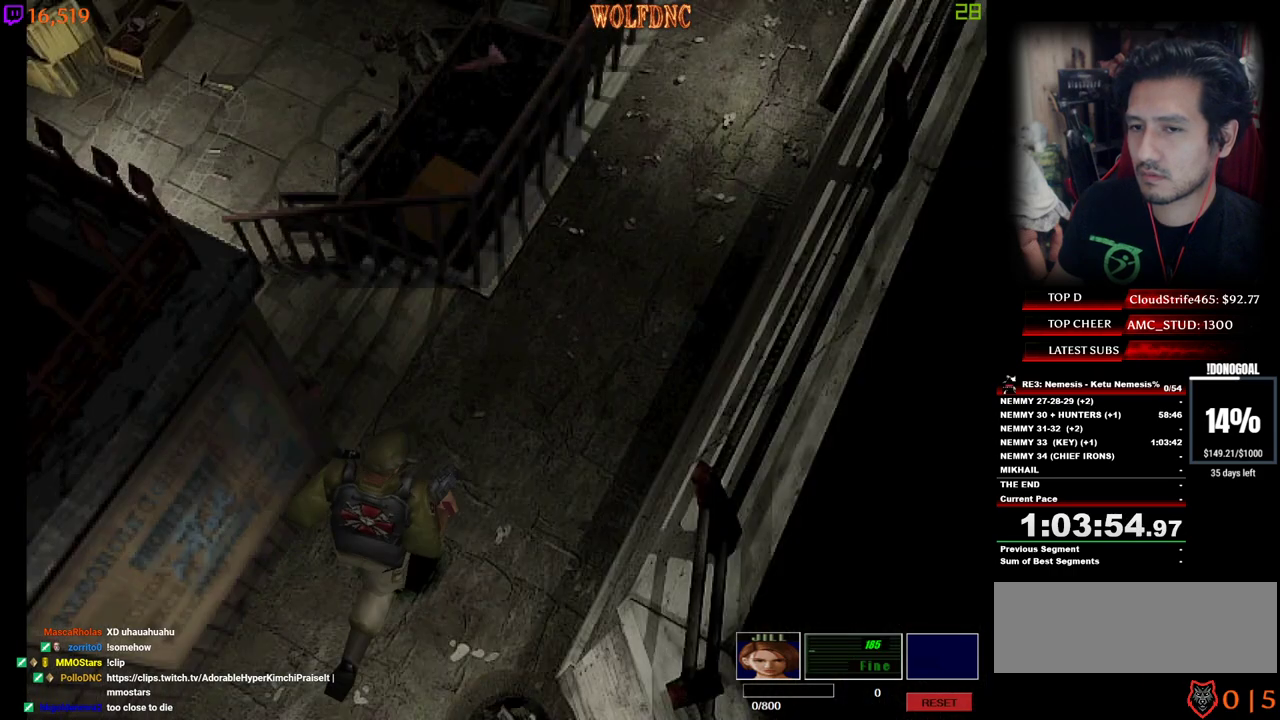
{"keys": ["a", "num4", "w"], "events": [[150, "a", "down"]]}
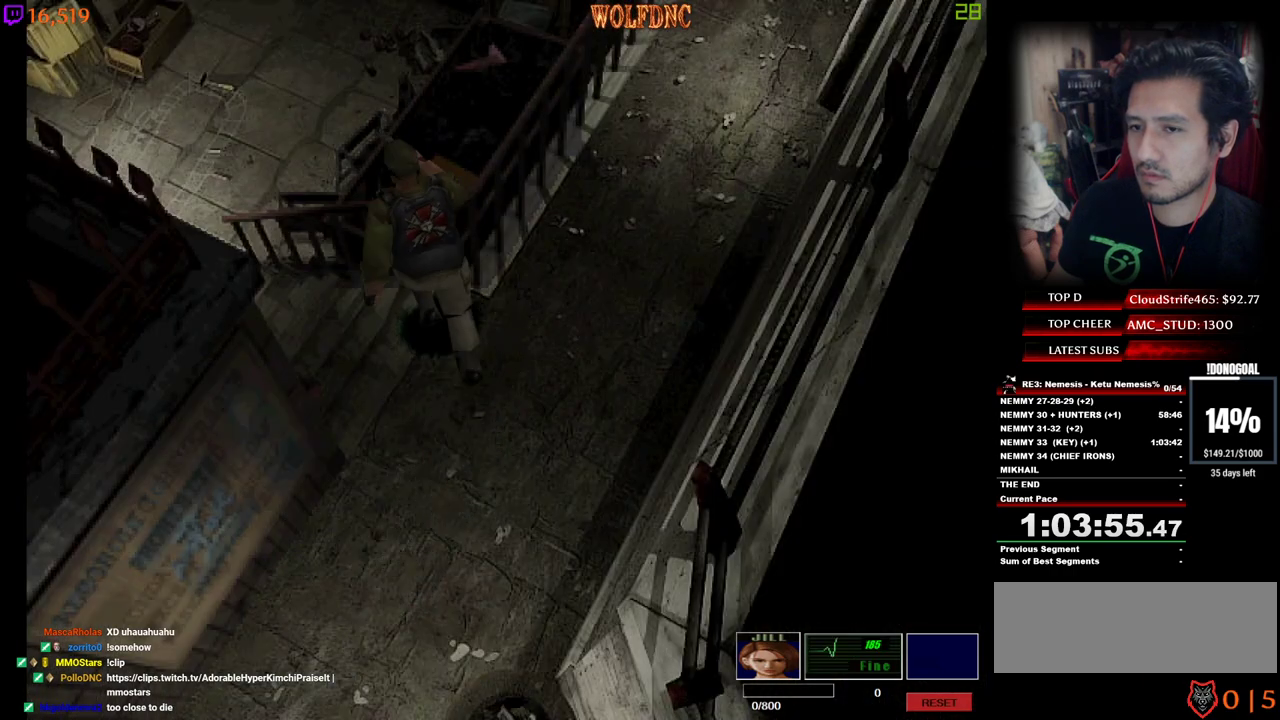
{"keys": ["num4", "w"], "events": [[167, "a", "up"]]}
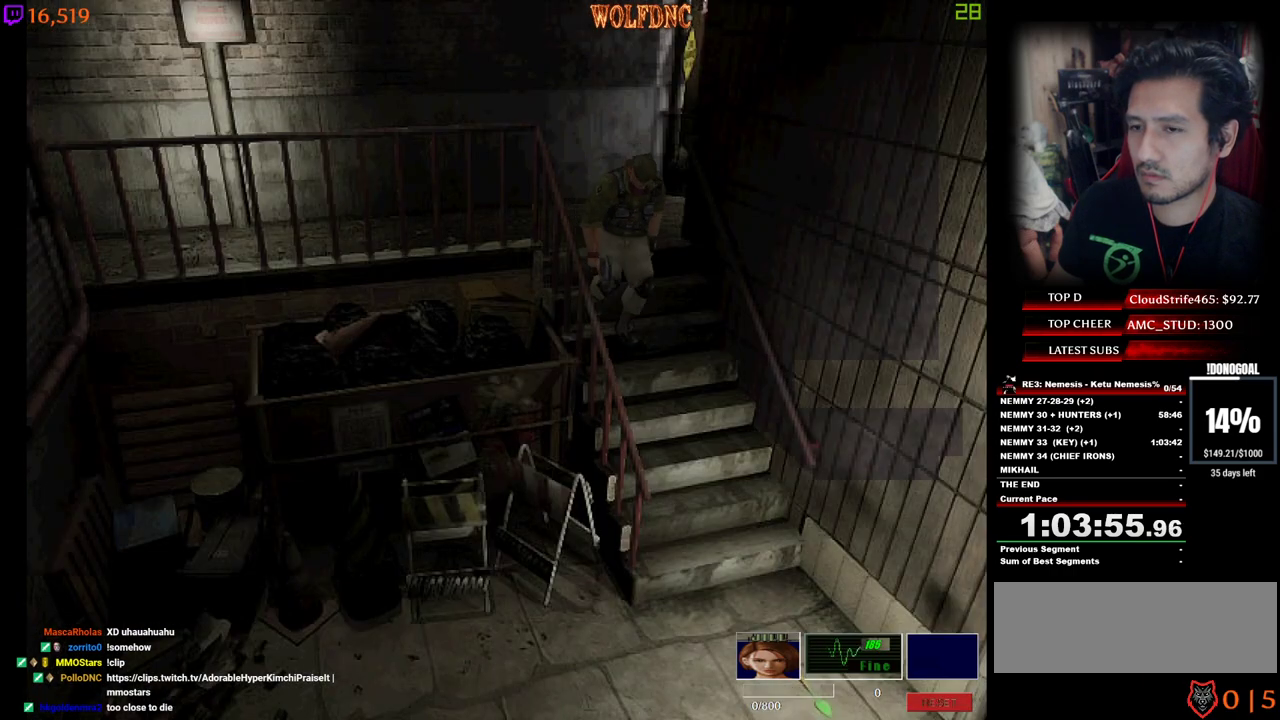
{"keys": ["num4", "w"], "events": []}
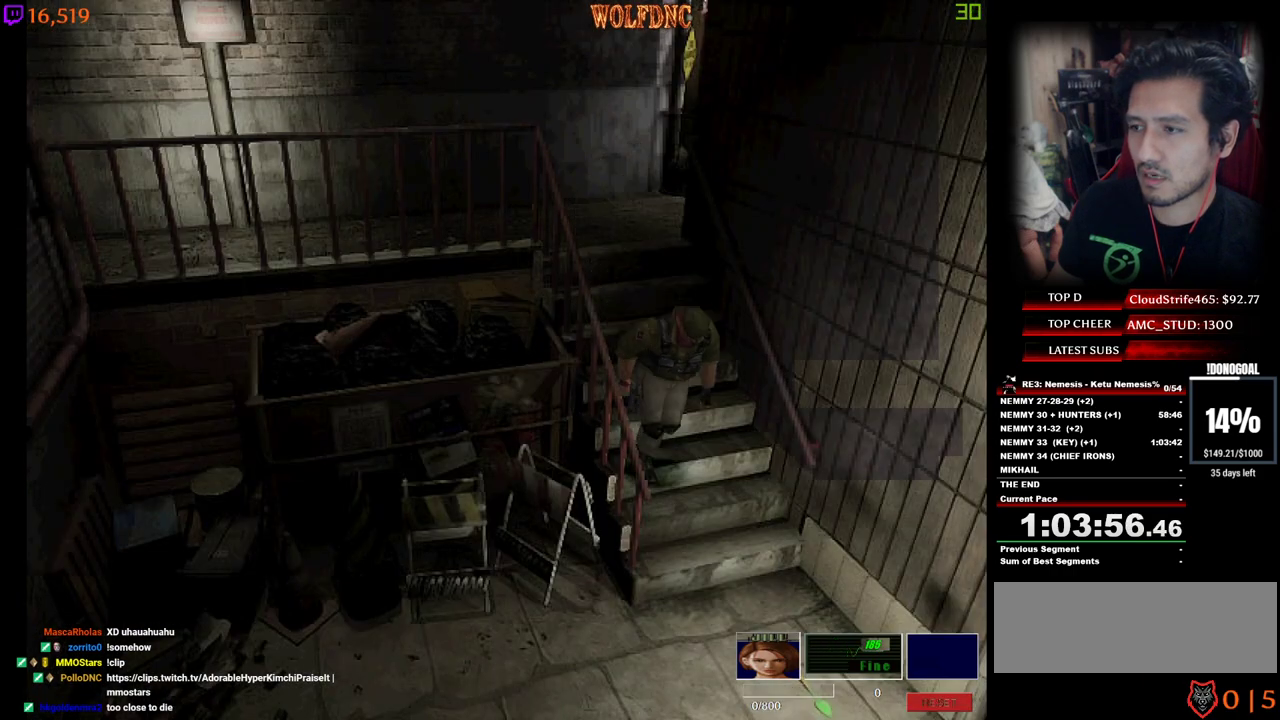
{"keys": ["d", "num4", "w"], "events": [[150, "d", "down"]]}
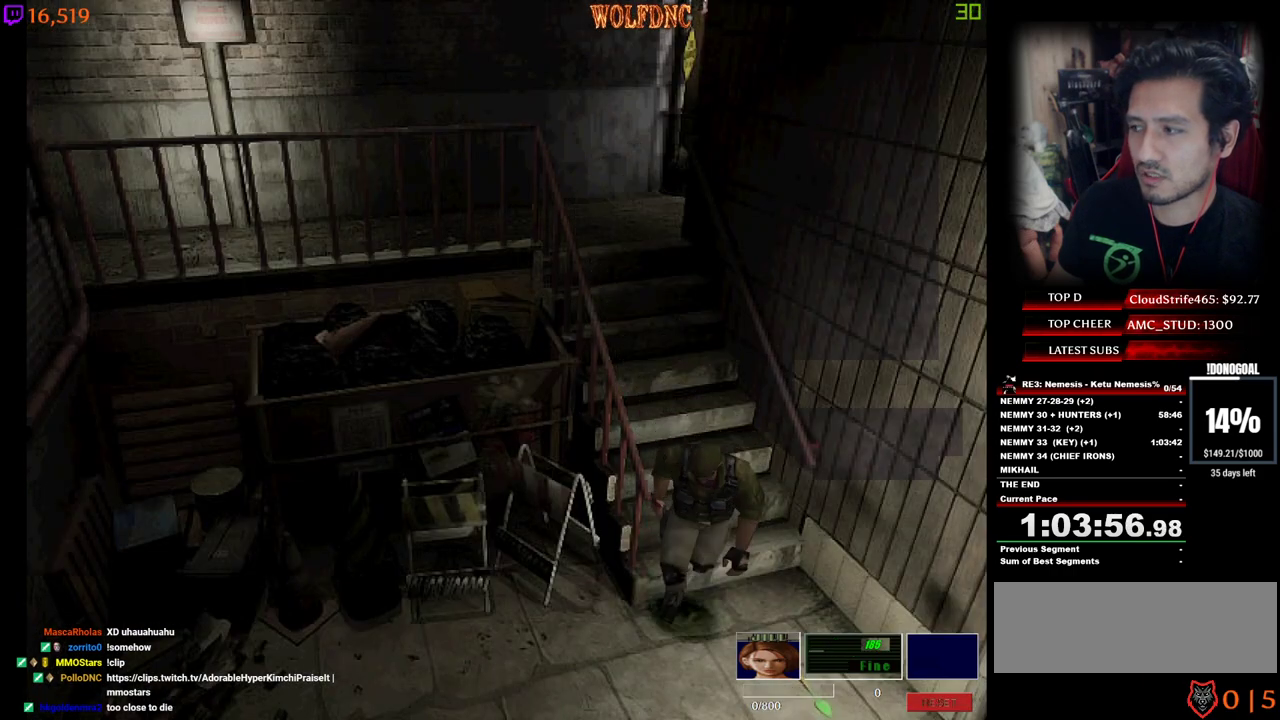
{"keys": ["num4", "w"], "events": [[434, "d", "up"]]}
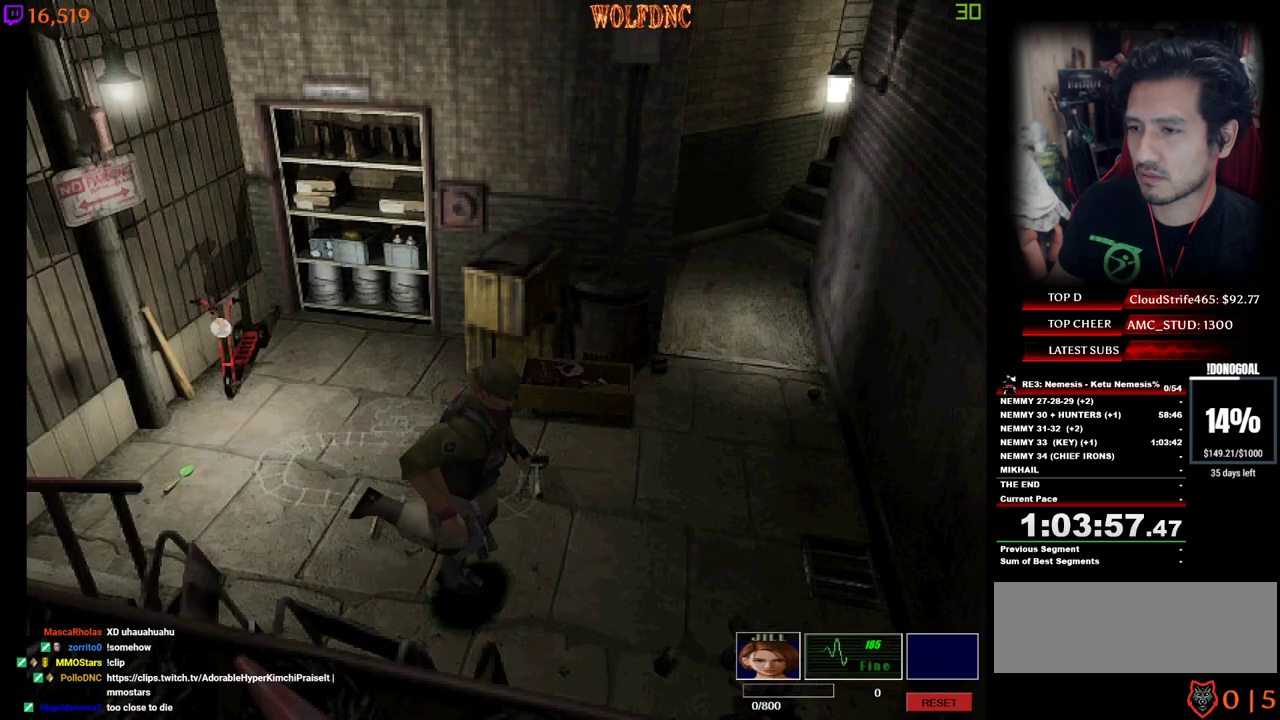
{"keys": ["a", "num4", "w"], "events": [[34, "a", "down"]]}
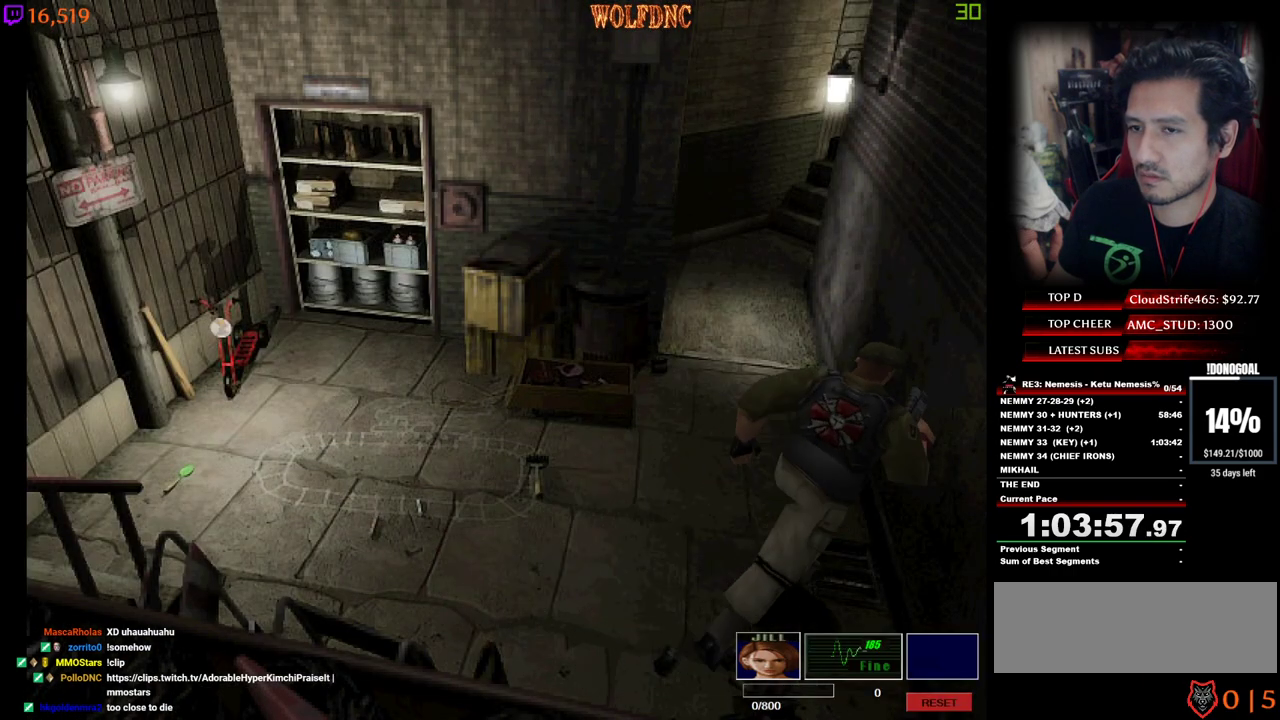
{"keys": ["num4", "w"], "events": [[334, "a", "up"]]}
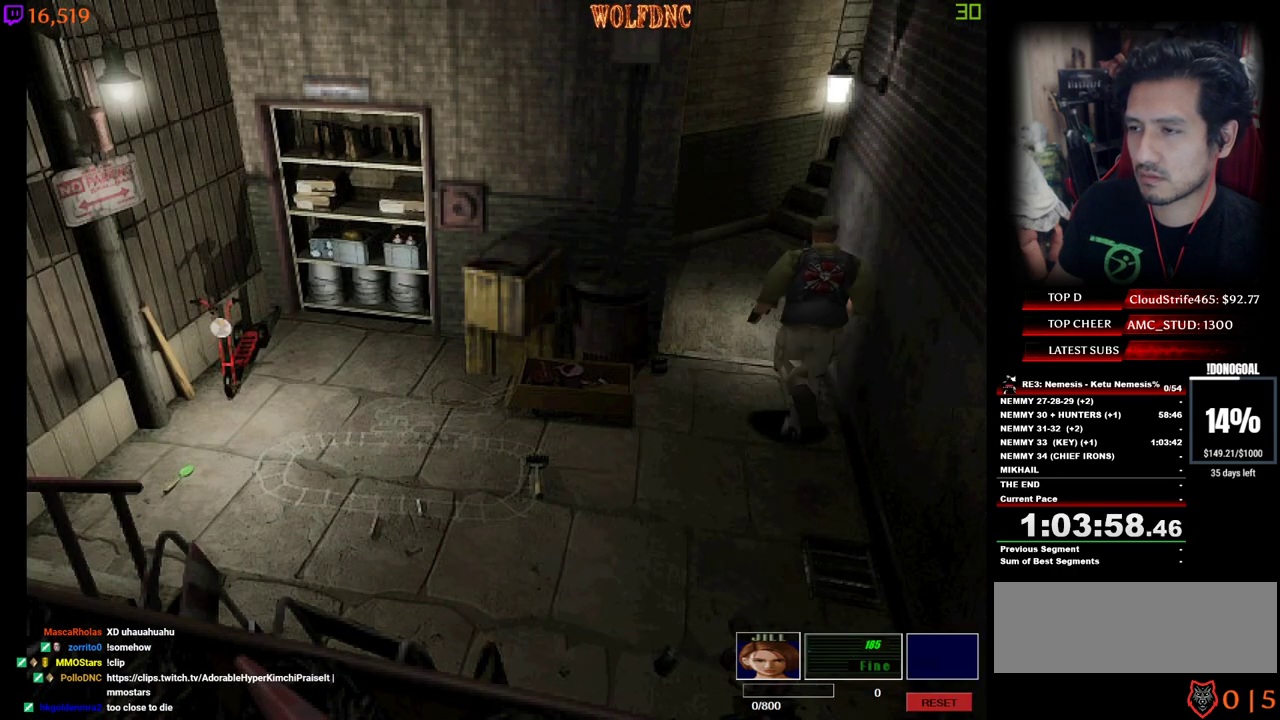
{"keys": ["d", "num4", "w"], "events": [[350, "d", "down"]]}
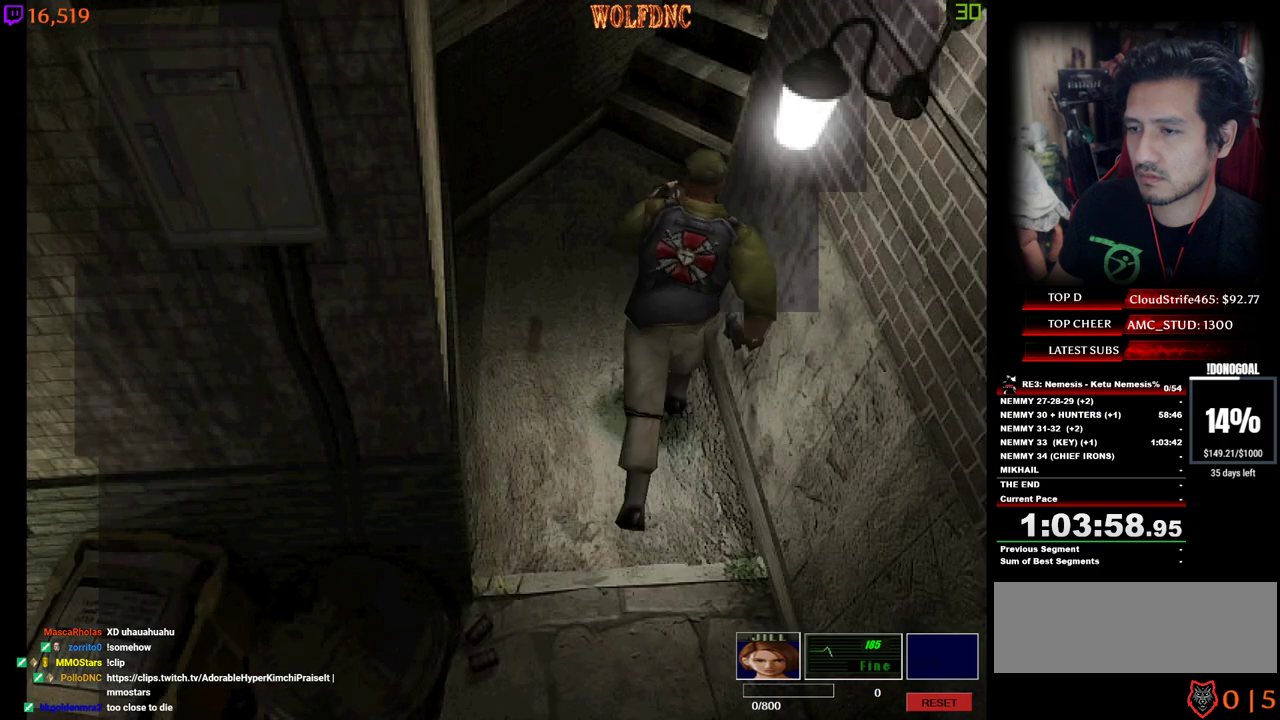
{"keys": ["num4", "w"], "events": [[167, "d", "up"]]}
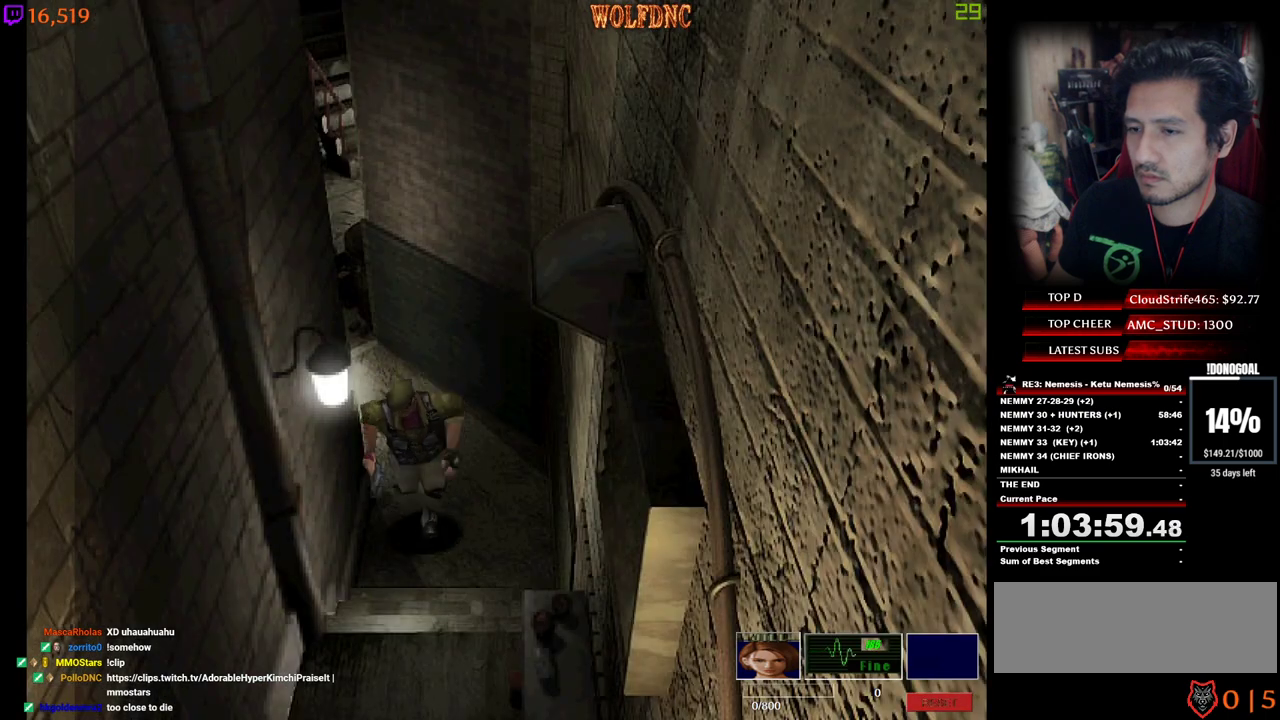
{"keys": ["num4", "w"], "events": []}
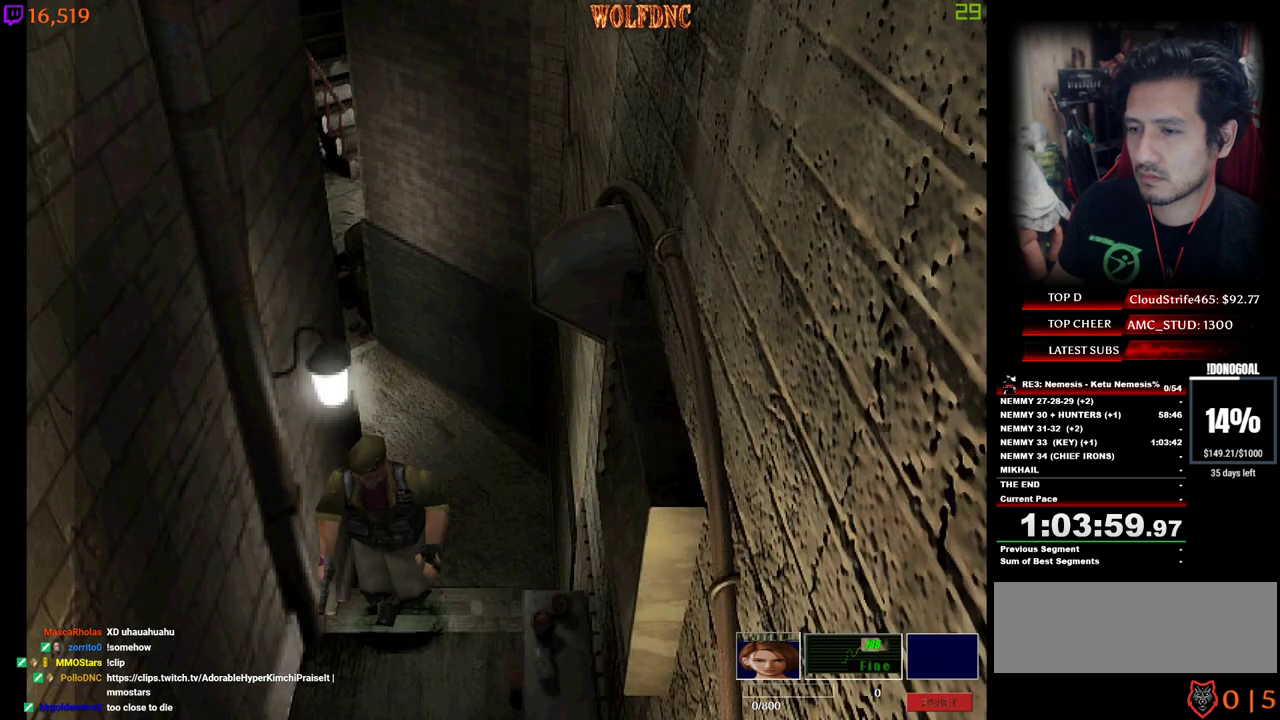
{"keys": ["num4", "w"], "events": []}
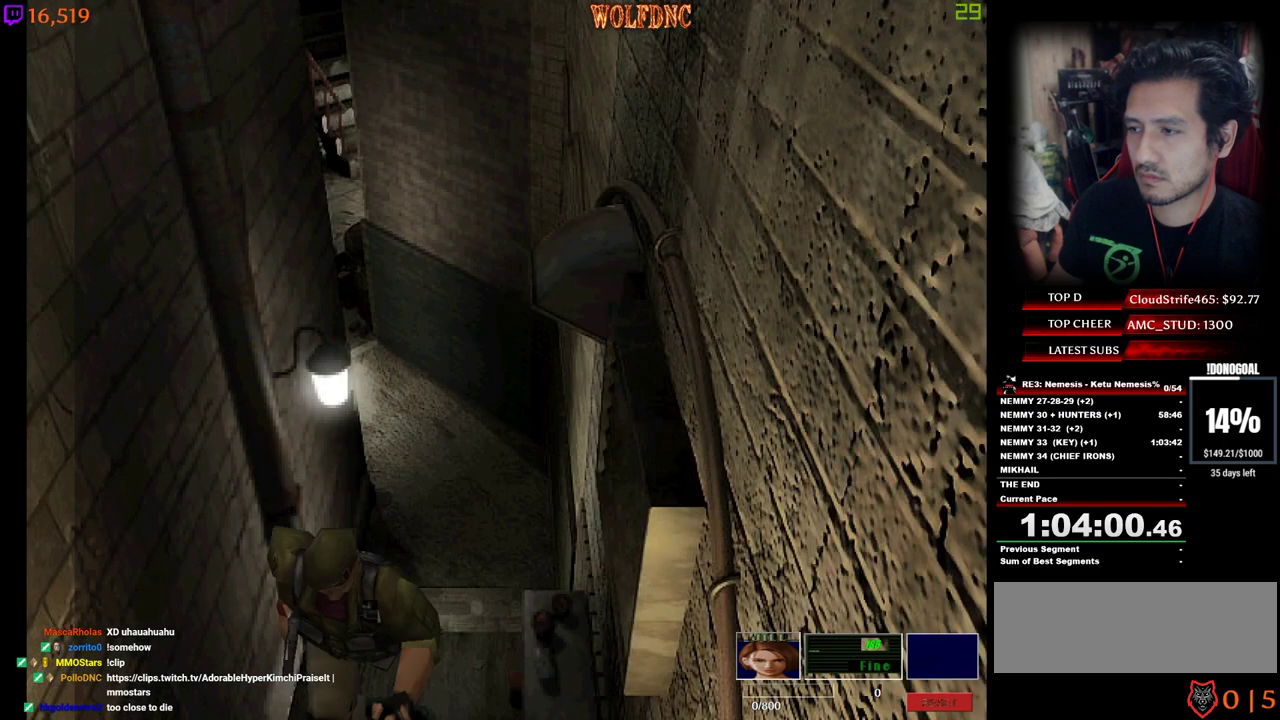
{"keys": ["a", "num4", "w"], "events": [[317, "a", "down"]]}
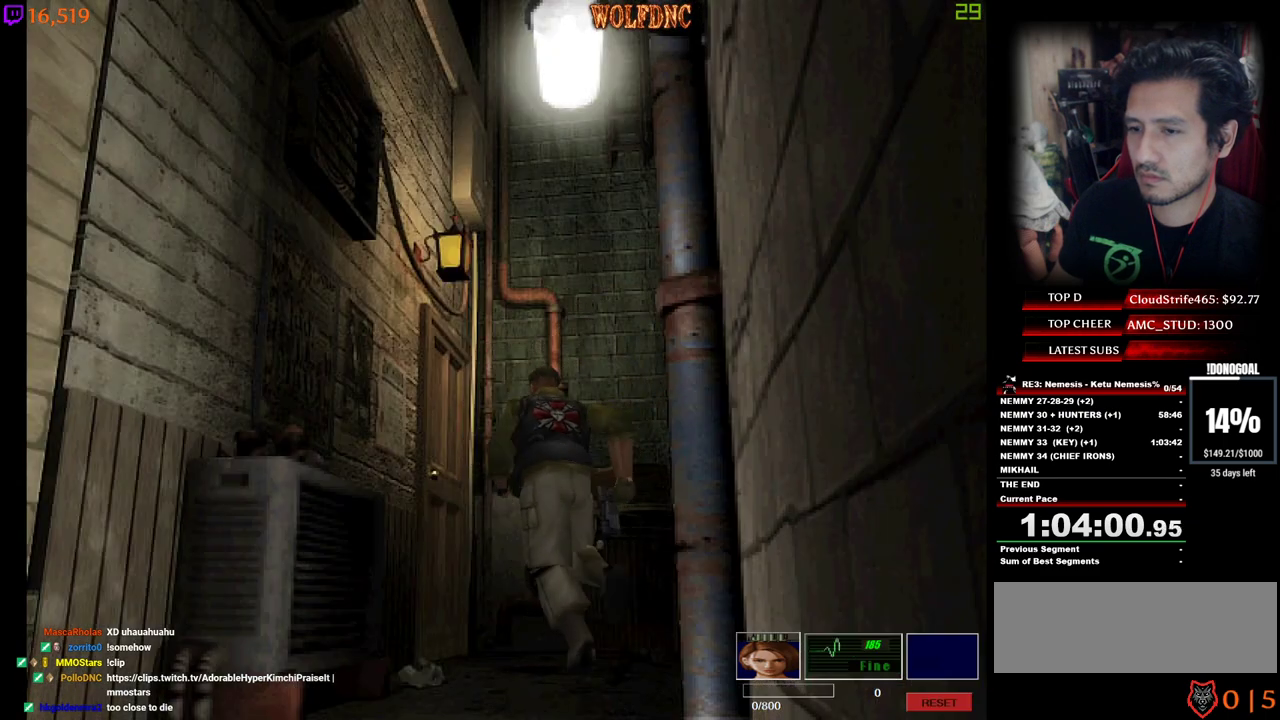
{"keys": [], "events": [[150, "num2", "down"], [184, "a", "up"], [234, "num2", "up"], [284, "num2", "down"], [284, "num4", "up"], [284, "w", "up"], [467, "num2", "up"]]}
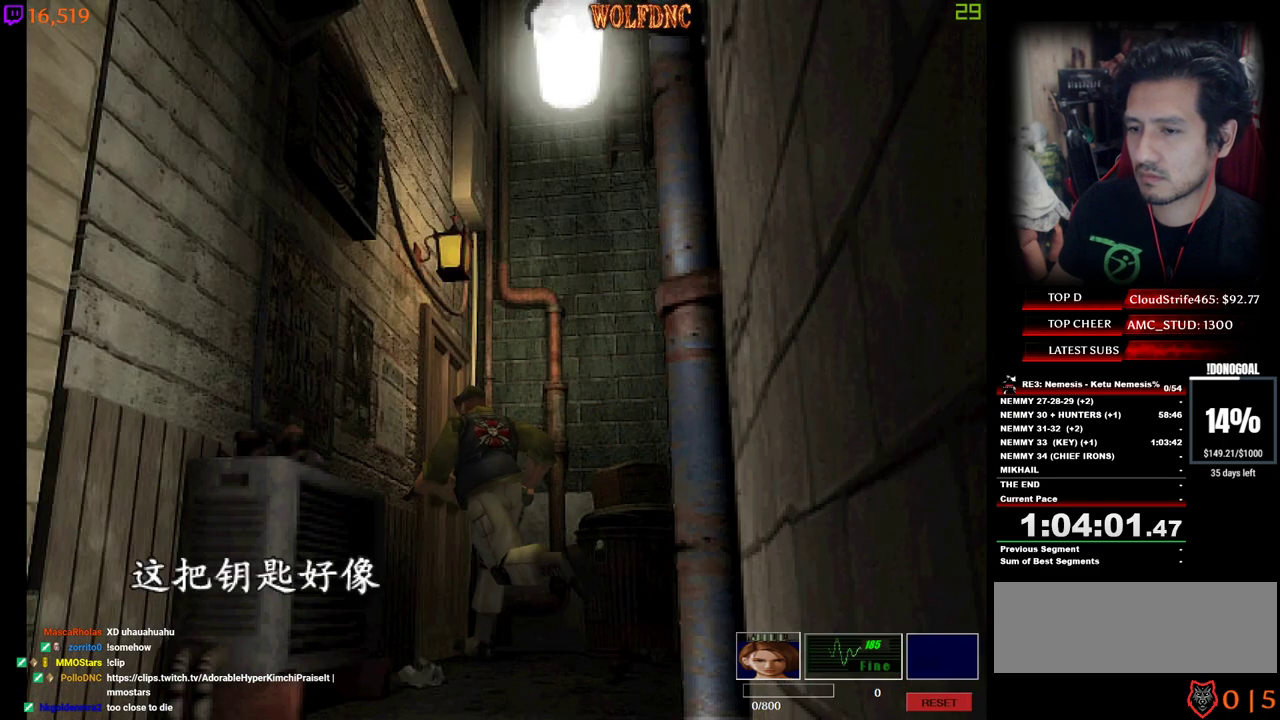
{"keys": ["num2"], "events": [[17, "num2", "down"], [67, "num2", "up"], [117, "num2", "down"], [200, "num2", "up"], [250, "num2", "down"], [300, "e", "down"], [300, "num2", "up"], [350, "e", "up"], [350, "num2", "down"], [434, "num2", "up"], [484, "num2", "down"]]}
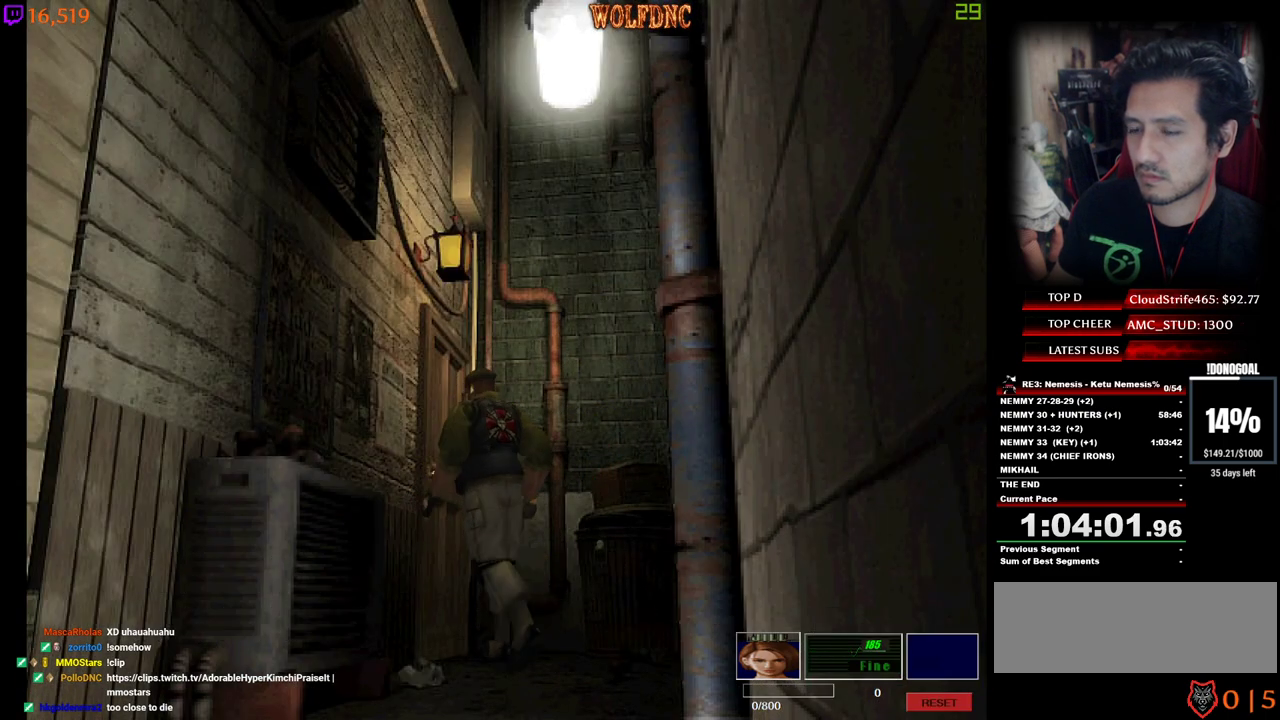
{"keys": [], "events": [[34, "num2", "up"], [84, "num2", "down"], [267, "num2", "up"]]}